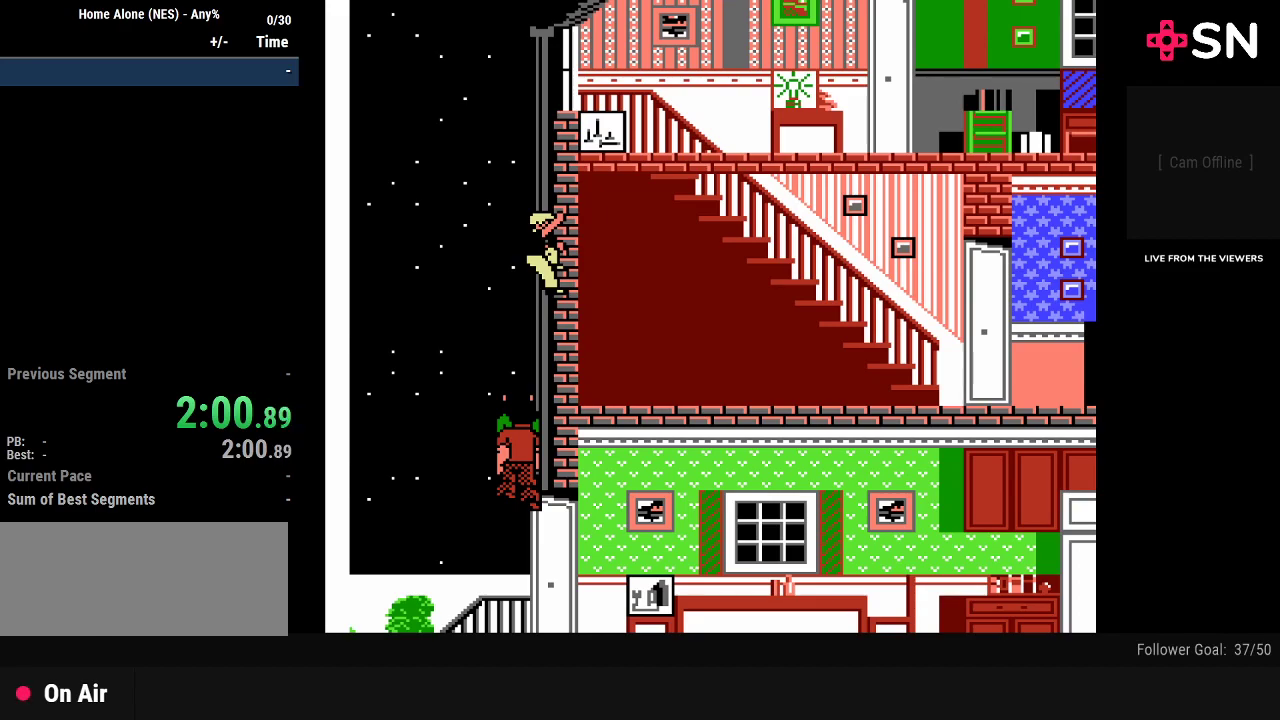
Gameplay with a controller (Nintendo layout); each line is a JSON object with the inputs held at the frame after it. "events" lists button and stick changes between this image and that frame as [ms after this image, input, new state], when the widget could be followed in between. Not read: L3 R3.
{"buttons": ["DPAD_UP"], "events": [[151, "DPAD_UP", "down"]]}
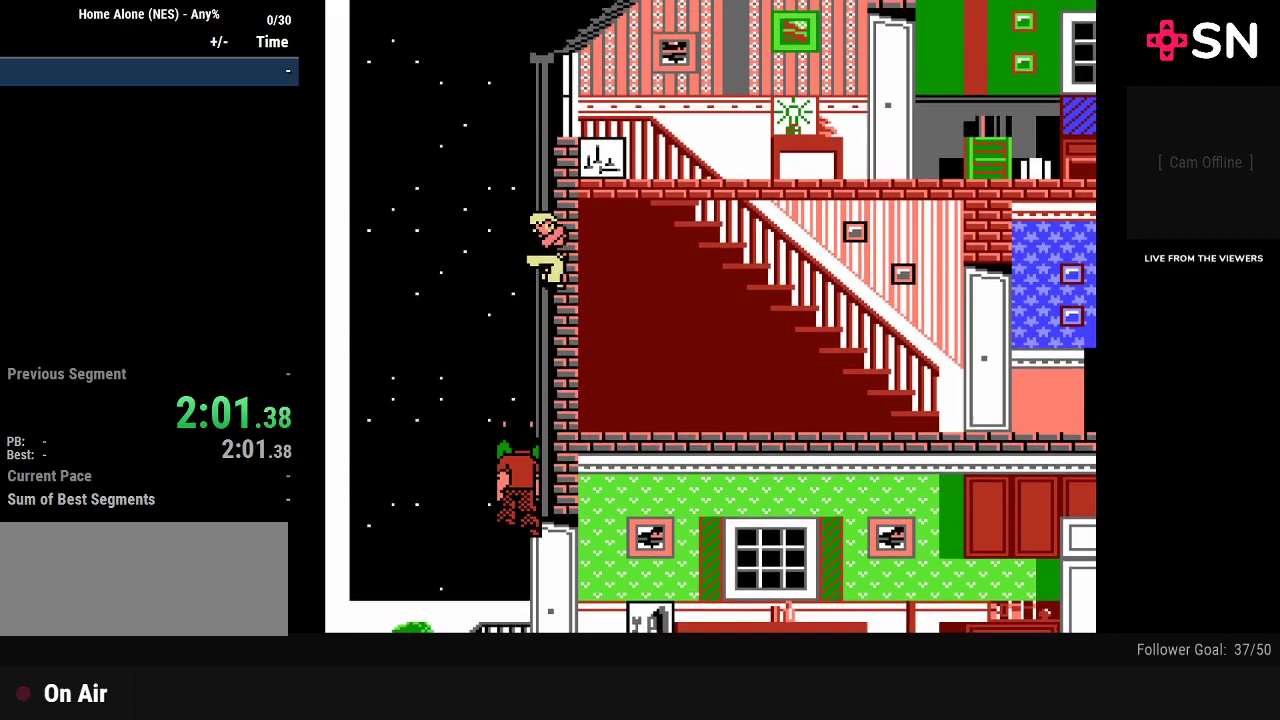
{"buttons": [], "events": [[367, "DPAD_UP", "up"]]}
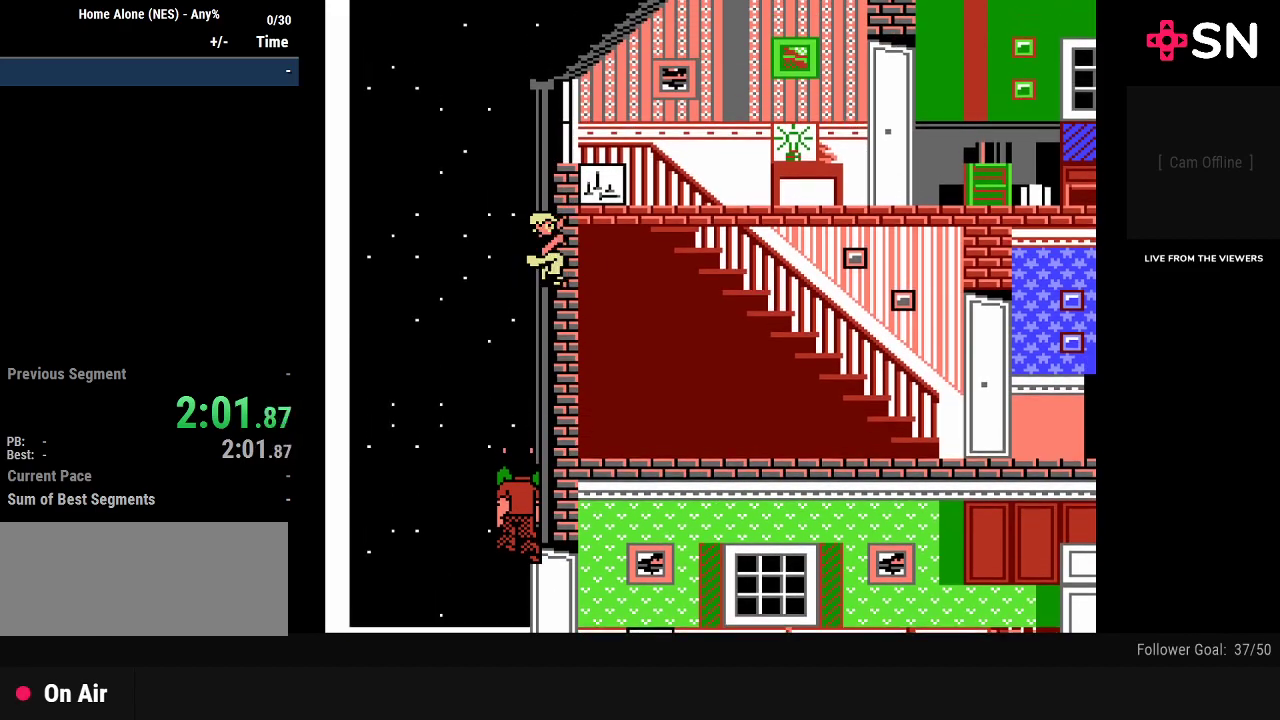
{"buttons": [], "events": []}
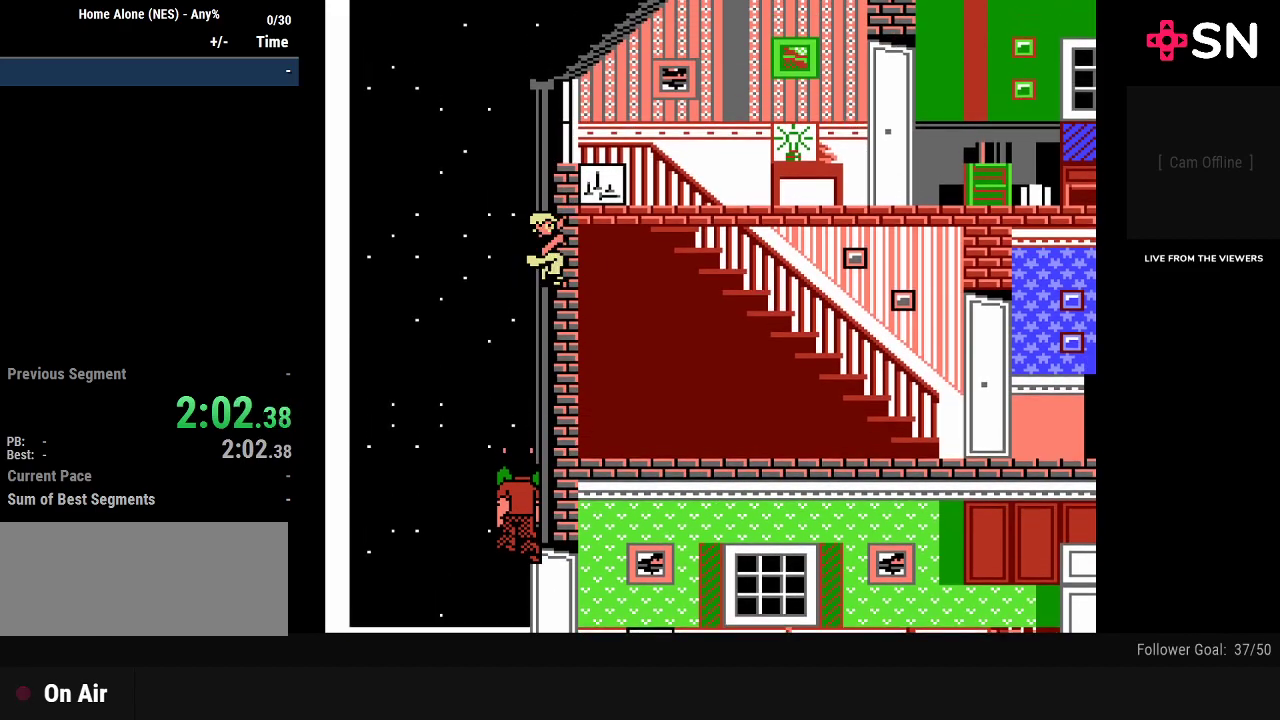
{"buttons": ["DPAD_UP"], "events": [[167, "DPAD_UP", "down"]]}
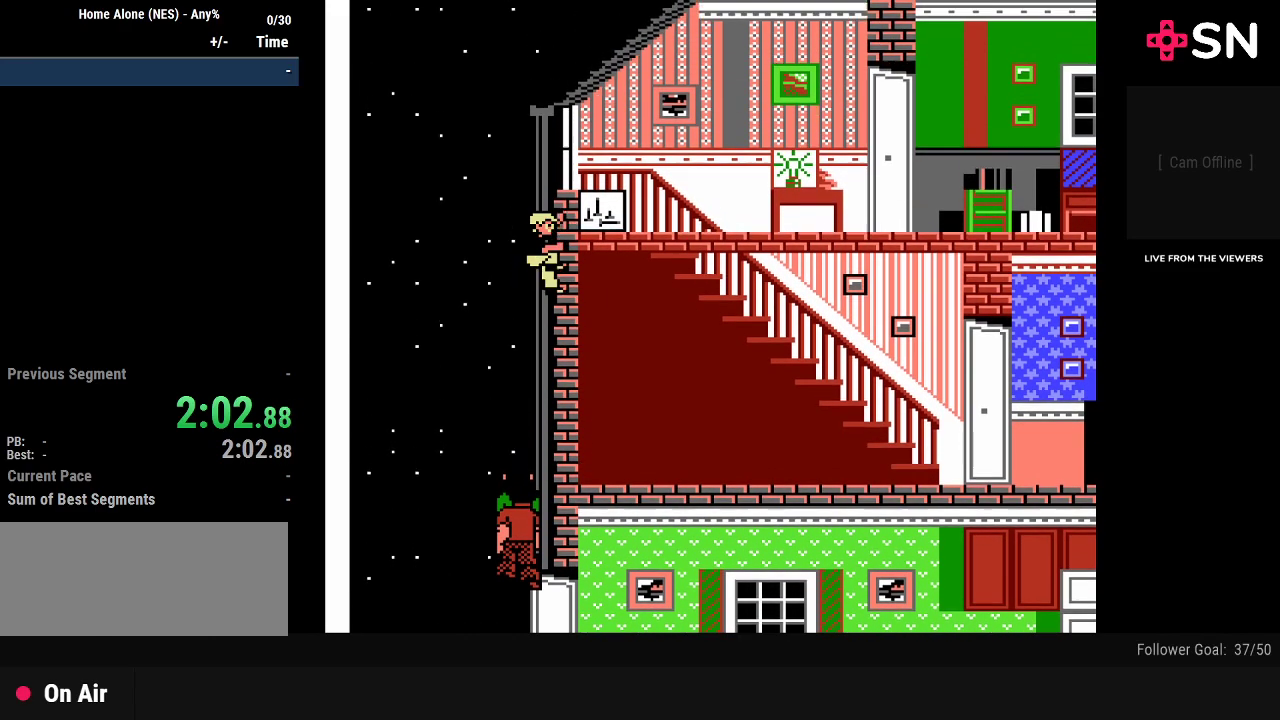
{"buttons": ["DPAD_UP"], "events": []}
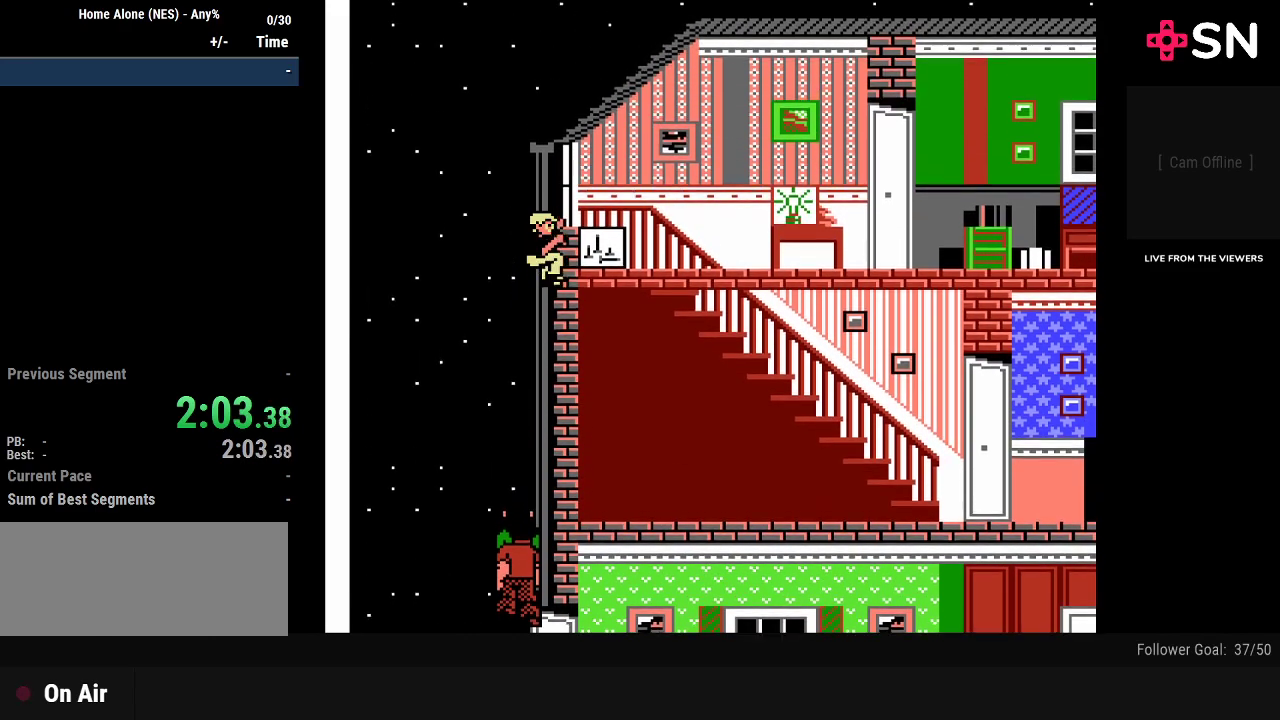
{"buttons": ["DPAD_UP"], "events": []}
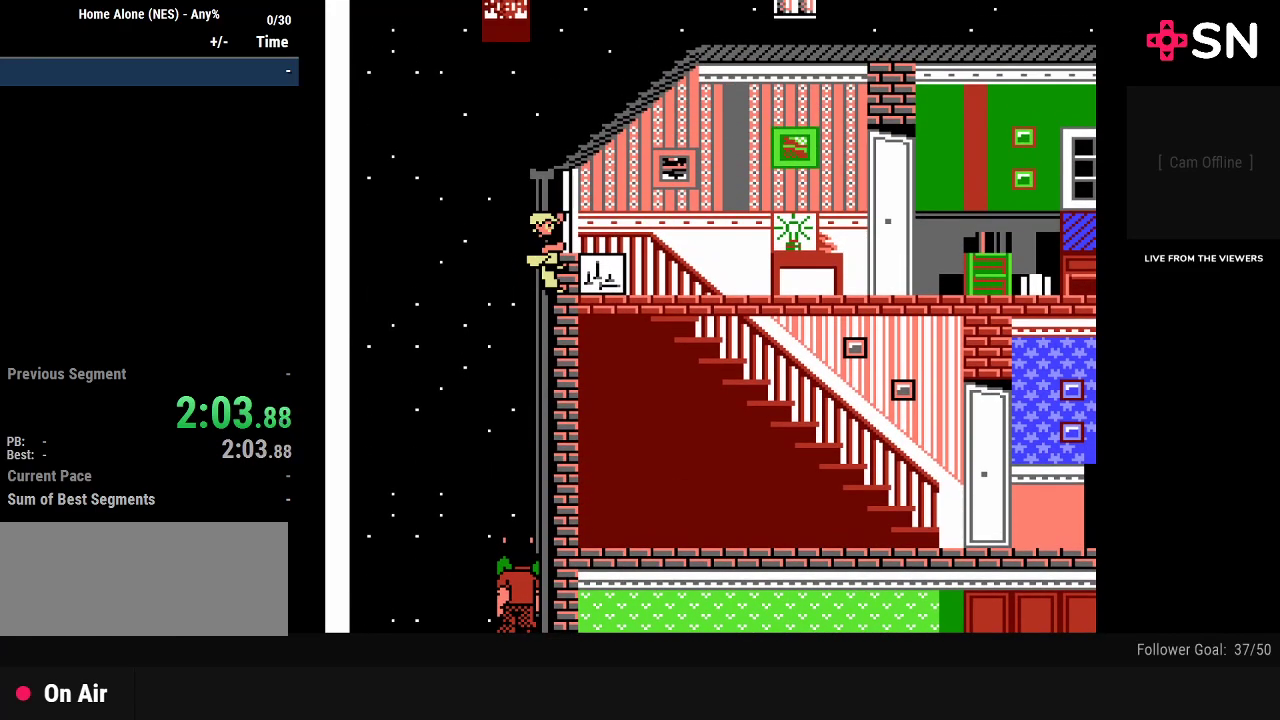
{"buttons": ["DPAD_UP"], "events": []}
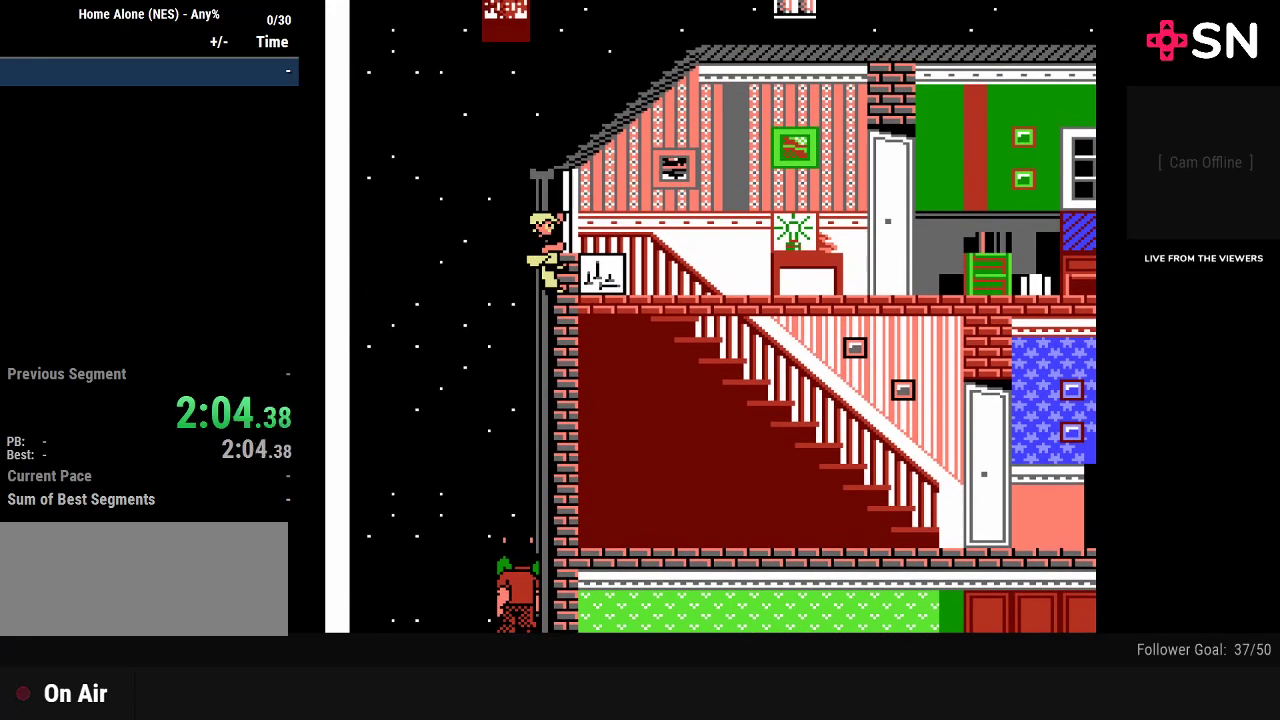
{"buttons": ["DPAD_RIGHT"], "events": [[50, "DPAD_UP", "up"], [233, "DPAD_RIGHT", "down"]]}
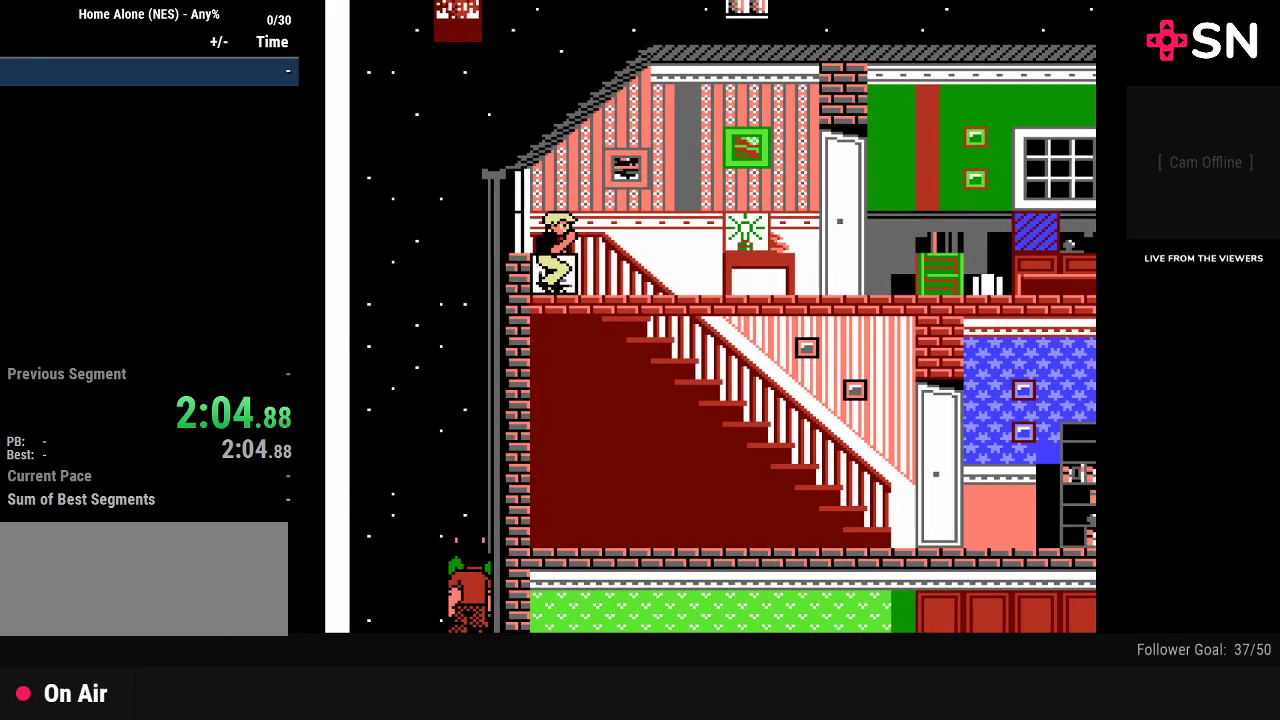
{"buttons": [], "events": [[167, "DPAD_RIGHT", "up"]]}